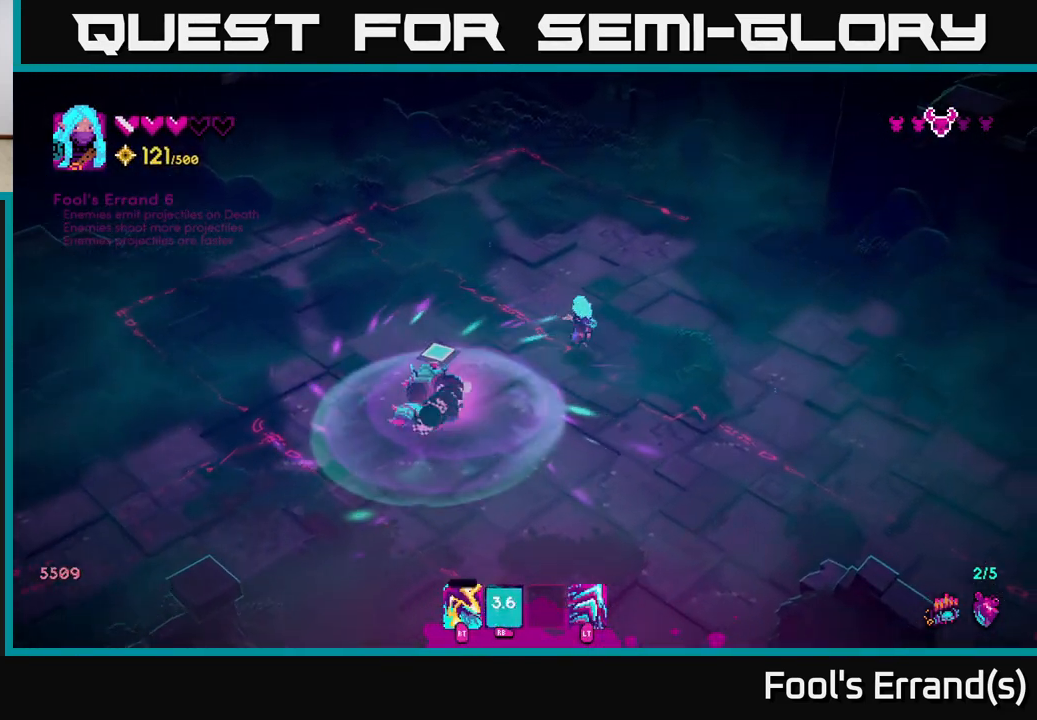
Gameplay with a controller (Xbox layout); each line is a JSON object with the inputs held at the frame after it. "events" lists button and stick changes between this image and that frame as [ms after this image, input, new state], when the widget could be followed in between. Not read: L3 R3.
{"buttons": [], "left_stick": "down-left", "right_stick": "left", "events": [[50, "left_stick", "down-right"], [300, "left_stick", "down-left"]]}
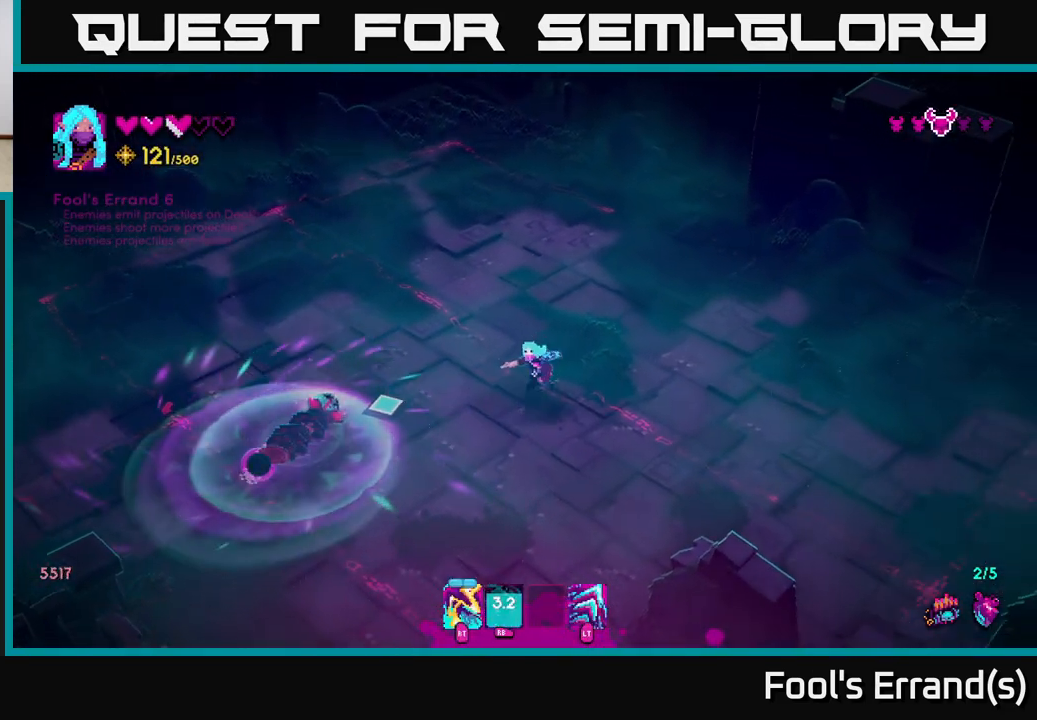
{"buttons": [], "left_stick": "down-left", "right_stick": "left", "events": [[83, "left_stick", "down"], [250, "left_stick", "down-left"]]}
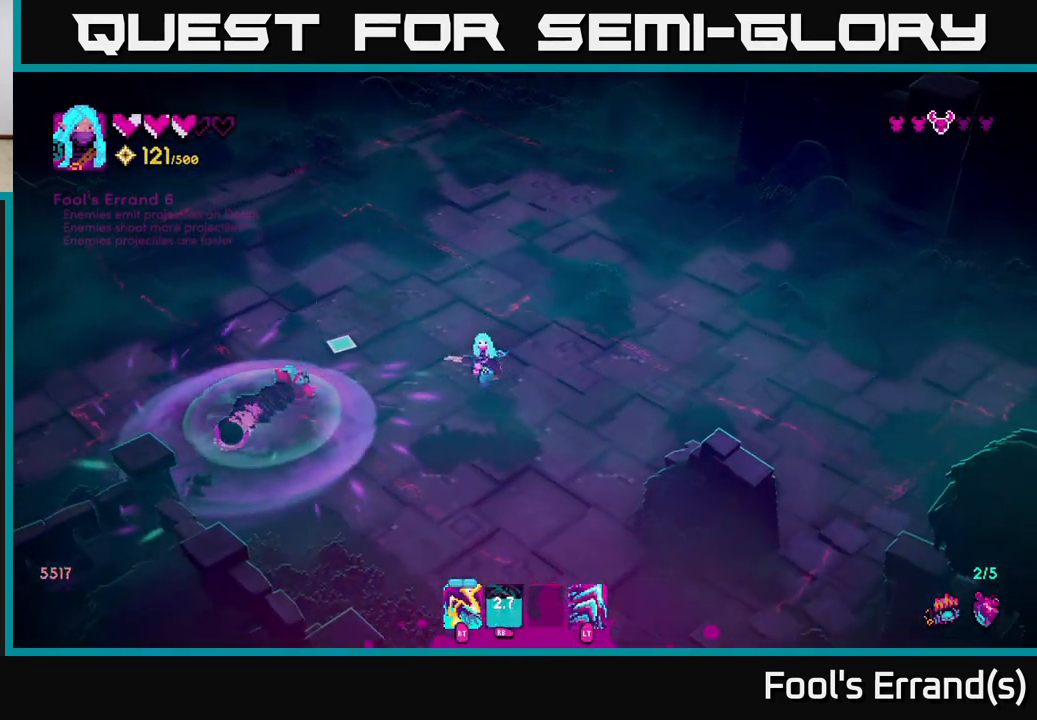
{"buttons": [], "left_stick": "down-left", "right_stick": "left", "events": [[33, "R2", "down"], [100, "R2", "up"], [117, "left_stick", "down-right"], [433, "left_stick", "down-left"]]}
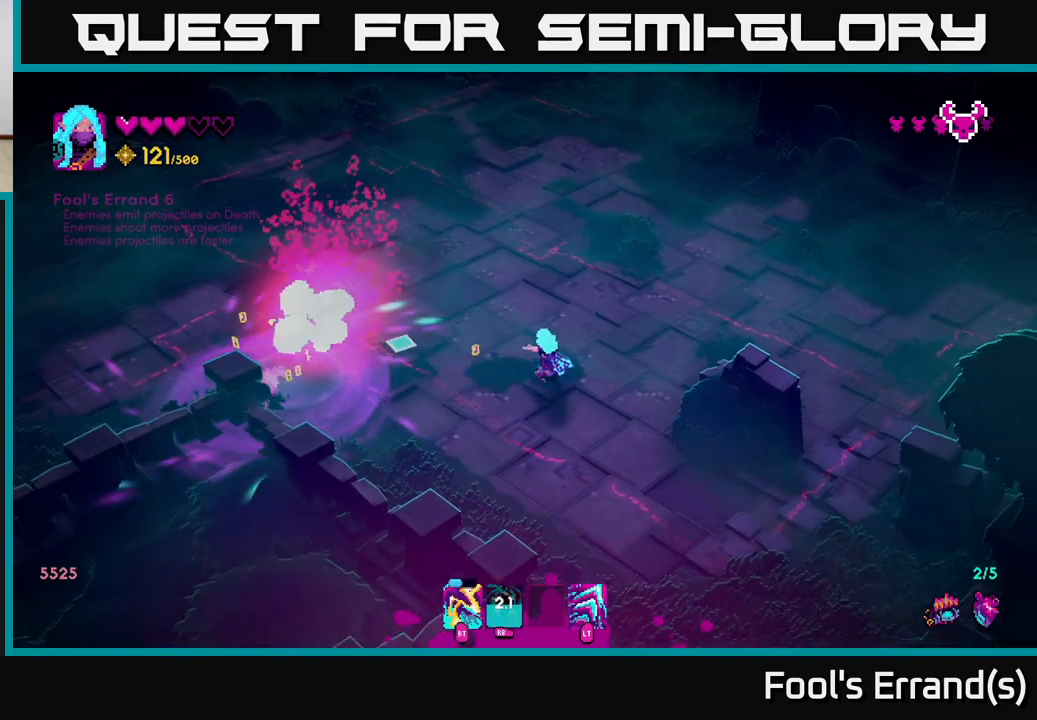
{"buttons": [], "left_stick": "up-left", "right_stick": "left", "events": [[33, "left_stick", "left"], [183, "left_stick", "up-left"]]}
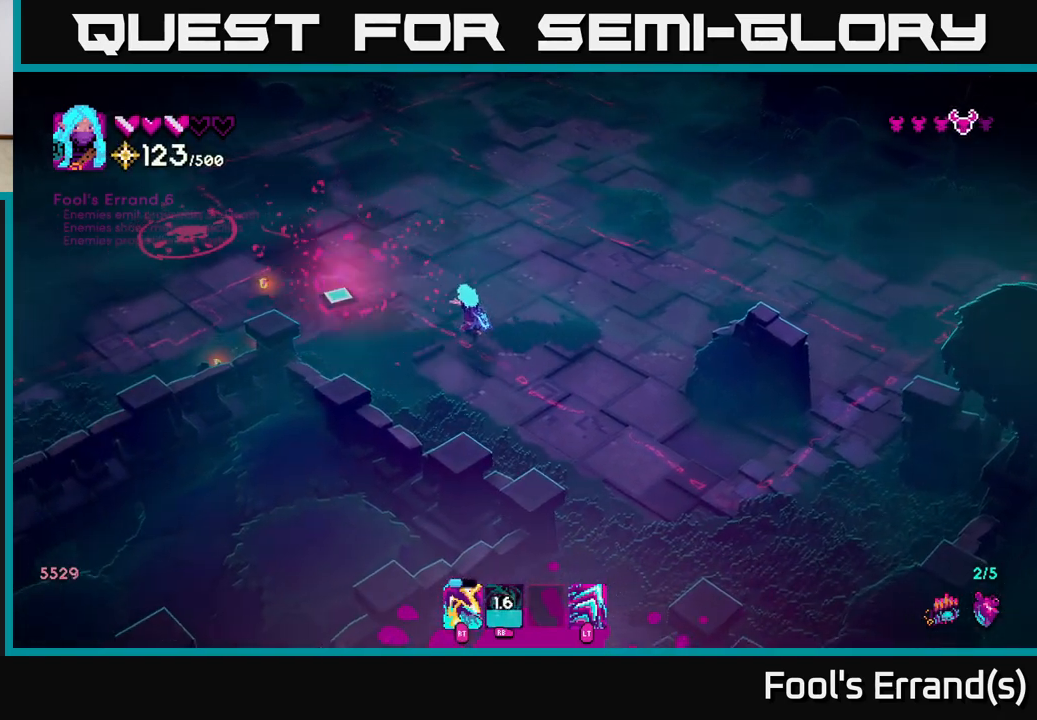
{"buttons": [], "left_stick": "left", "right_stick": "up-left", "events": [[333, "left_stick", "left"], [417, "right_stick", "up-left"]]}
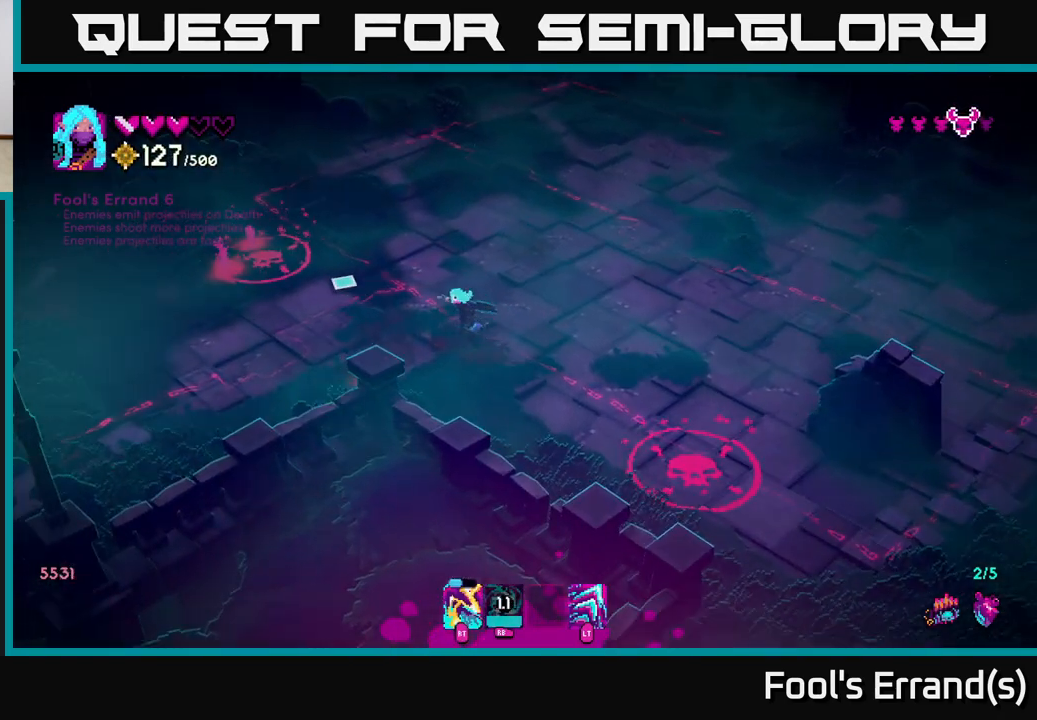
{"buttons": [], "left_stick": "up-left", "right_stick": "up-left", "events": [[167, "left_stick", "center"], [433, "left_stick", "up-left"]]}
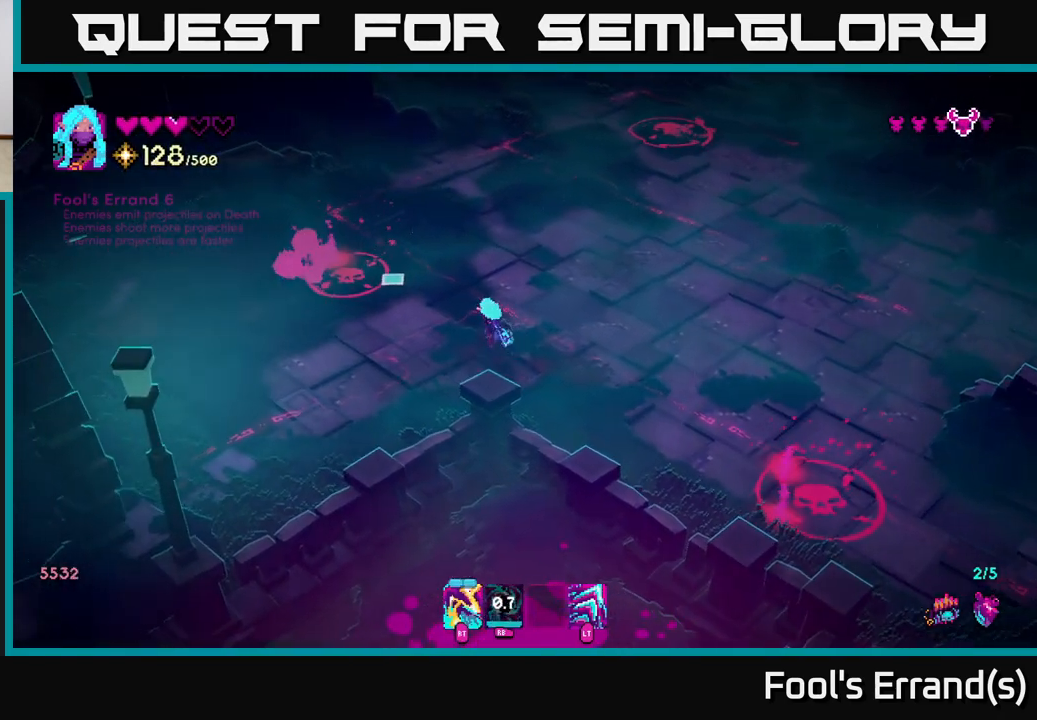
{"buttons": [], "left_stick": "center", "right_stick": "up-left", "events": [[100, "left_stick", "center"], [217, "R2", "down"], [233, "left_stick", "right"], [333, "R2", "up"], [467, "left_stick", "center"]]}
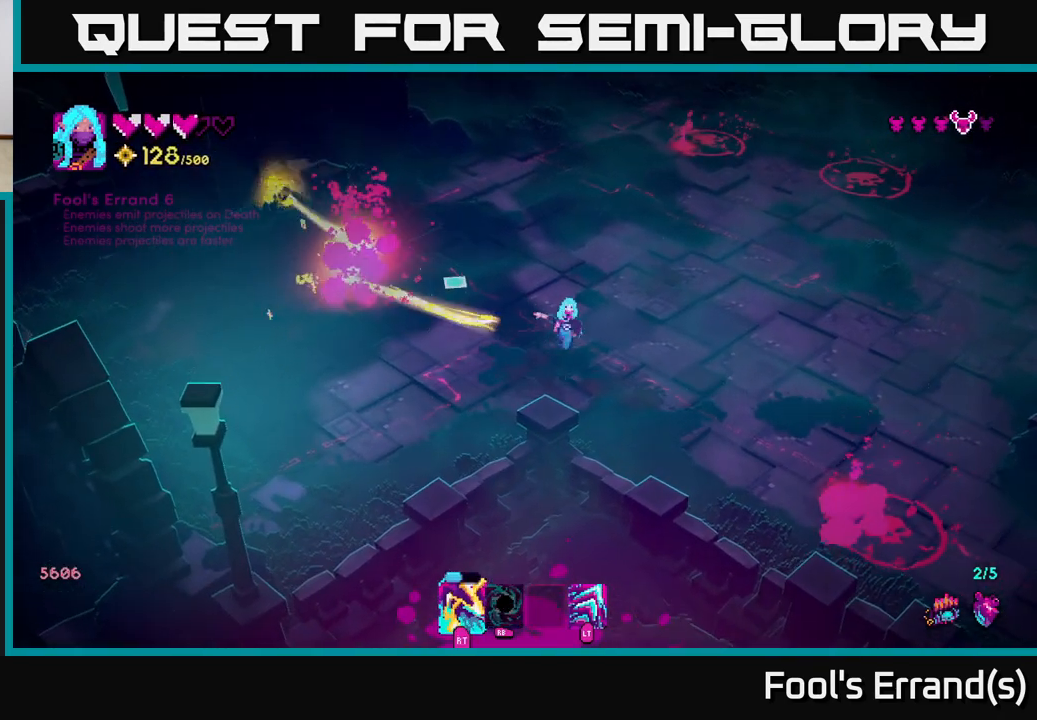
{"buttons": [], "left_stick": "up-left", "right_stick": "up-left", "events": [[167, "left_stick", "up-left"]]}
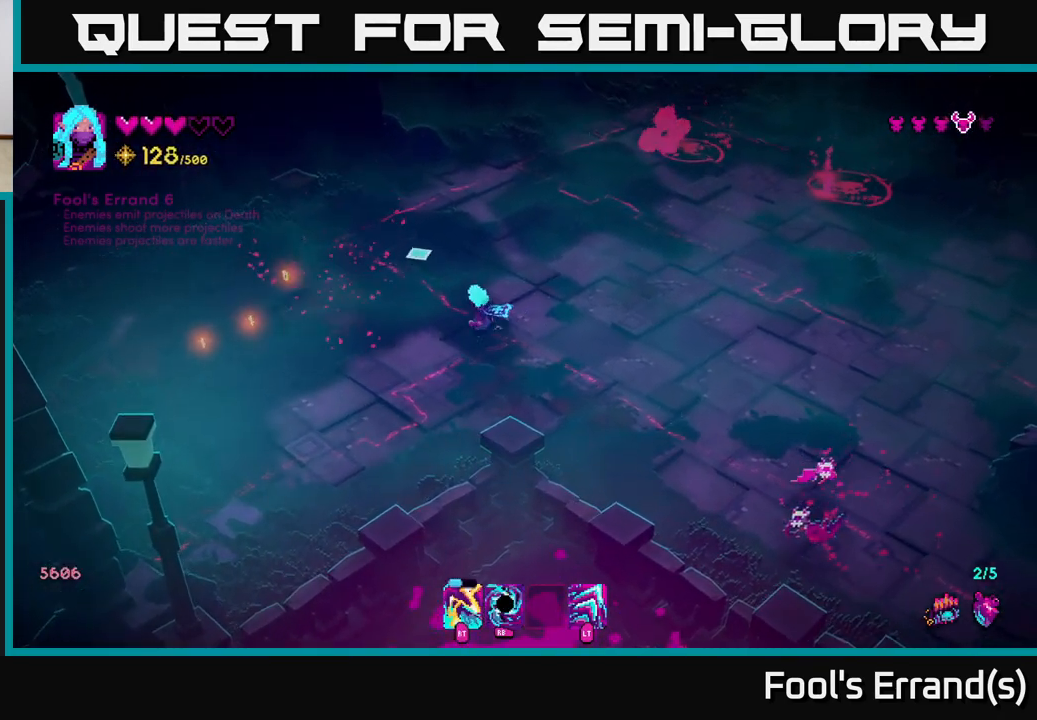
{"buttons": [], "left_stick": "down", "right_stick": "right", "events": [[133, "right_stick", "up-right"], [150, "left_stick", "left"], [183, "right_stick", "right"], [483, "left_stick", "down"]]}
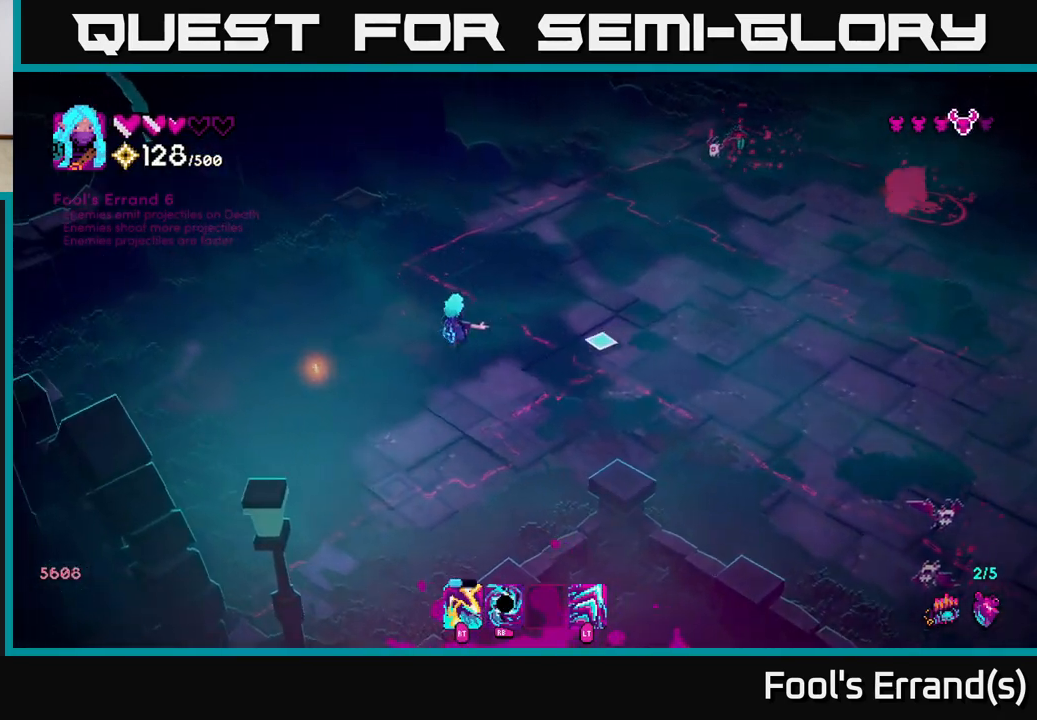
{"buttons": [], "left_stick": "right", "right_stick": "right", "events": [[50, "left_stick", "down-right"], [333, "left_stick", "right"]]}
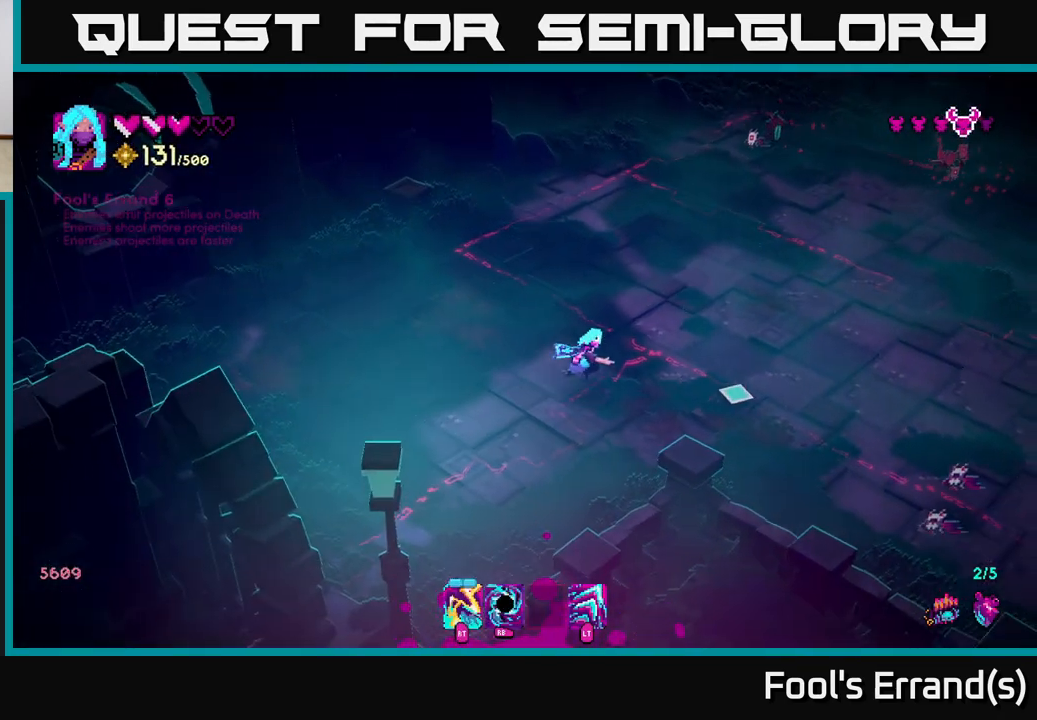
{"buttons": ["L2"], "left_stick": "right", "right_stick": "down-right", "events": [[100, "right_stick", "down-right"], [183, "left_stick", "up-right"], [250, "R2", "down"], [333, "R2", "up"], [383, "L2", "down"], [467, "left_stick", "right"]]}
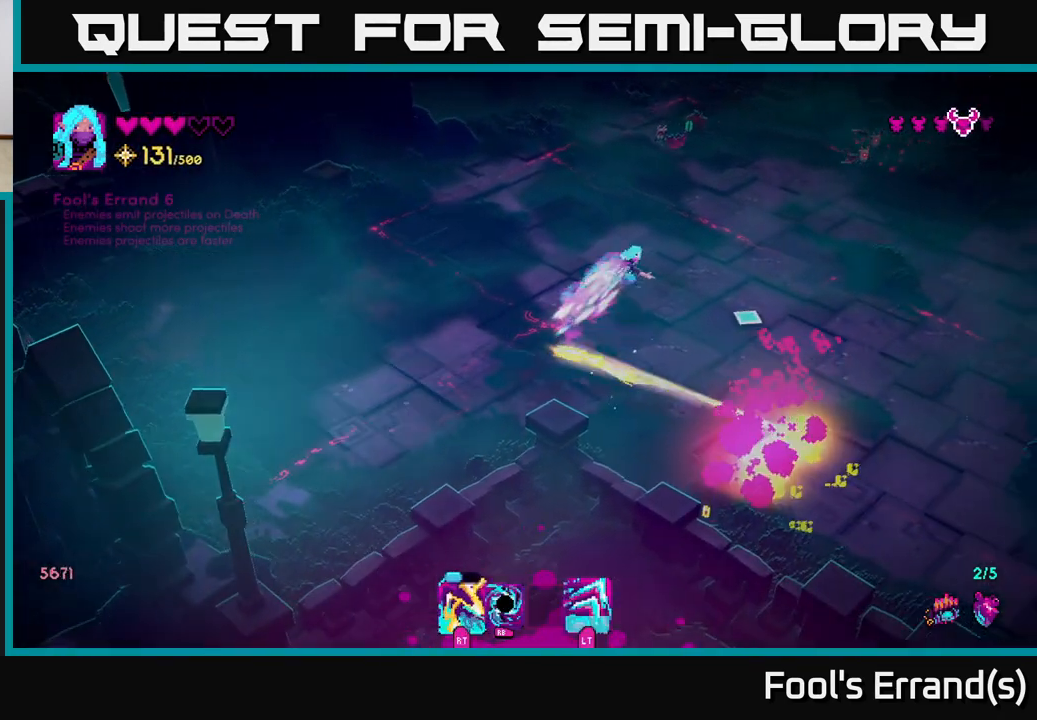
{"buttons": [], "left_stick": "down-right", "right_stick": "up", "events": [[17, "L2", "up"], [83, "left_stick", "down-right"], [117, "right_stick", "down"], [233, "left_stick", "down"], [333, "right_stick", "left"], [400, "right_stick", "up-left"], [467, "left_stick", "down-right"], [500, "right_stick", "up"]]}
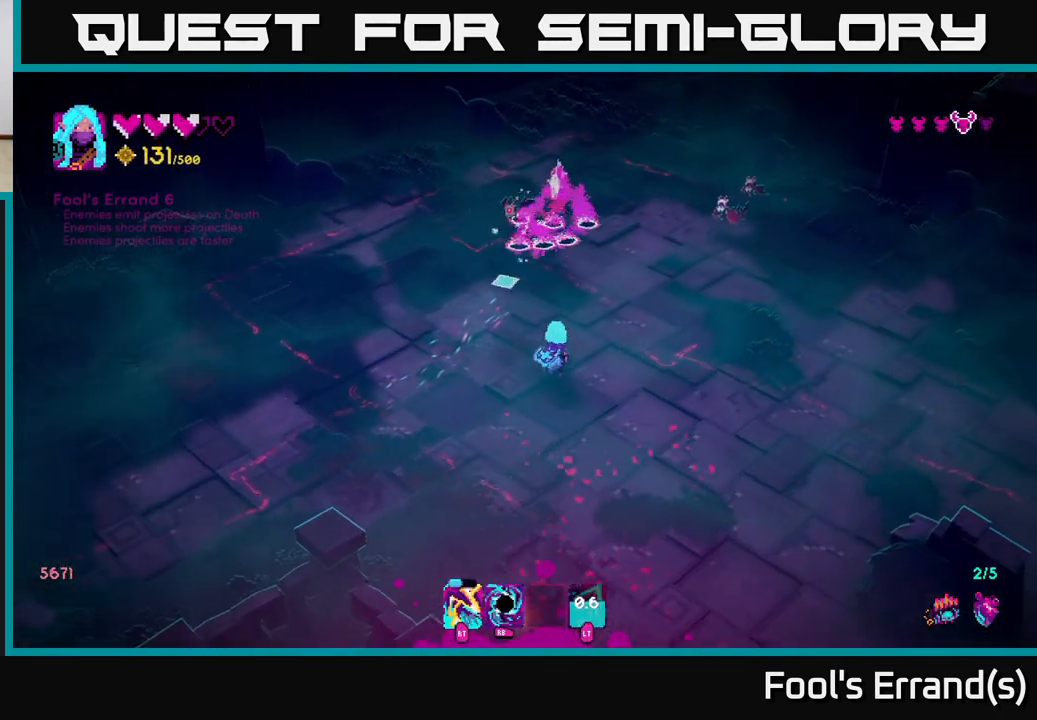
{"buttons": [], "left_stick": "down-right", "right_stick": "up", "events": [[183, "left_stick", "down"], [283, "left_stick", "down-right"]]}
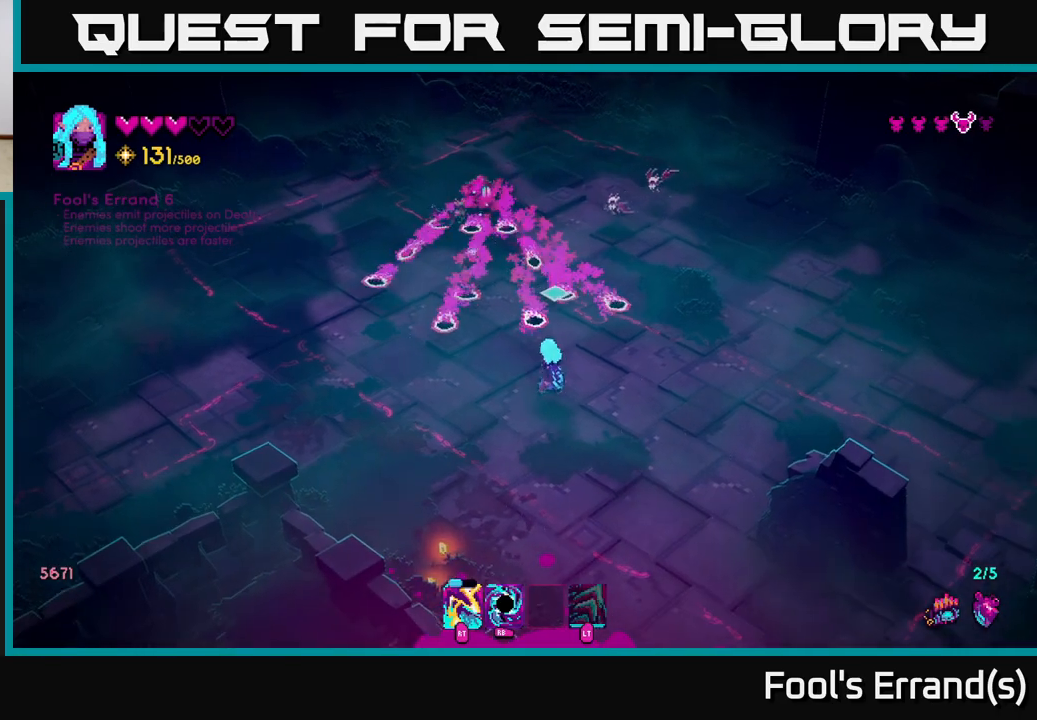
{"buttons": [], "left_stick": "right", "right_stick": "up", "events": [[133, "left_stick", "right"], [217, "R1", "down"], [300, "left_stick", "down-right"], [317, "R1", "up"], [483, "left_stick", "right"]]}
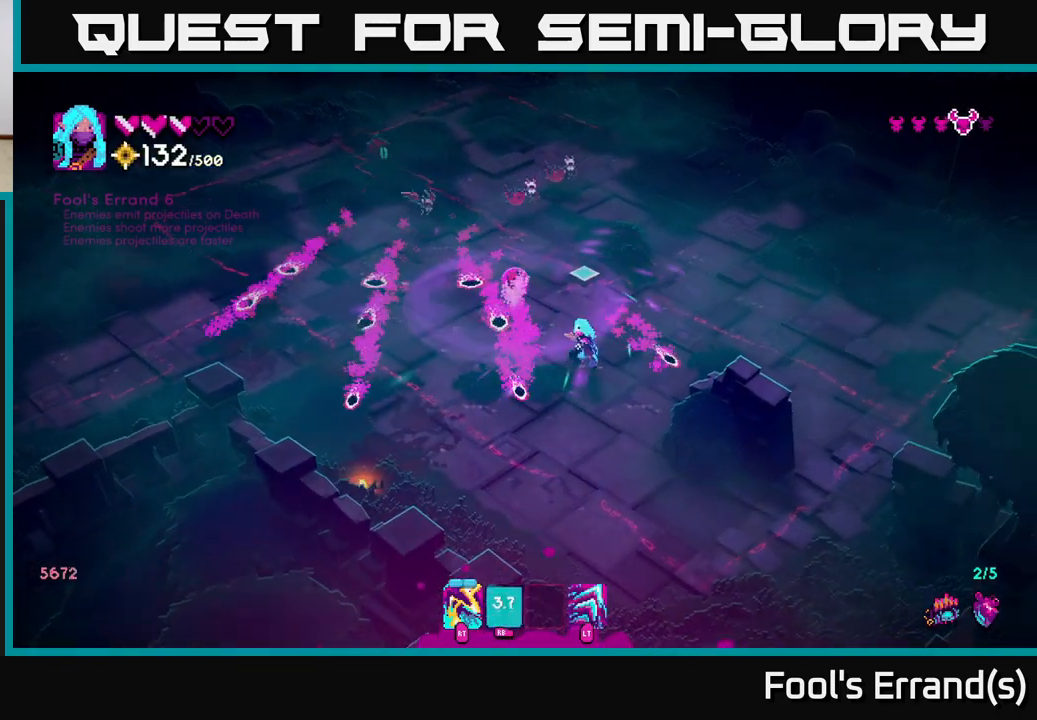
{"buttons": [], "left_stick": "down-left", "right_stick": "up", "events": [[17, "left_stick", "up-right"], [117, "left_stick", "up-left"], [417, "R2", "down"], [467, "left_stick", "down-left"], [500, "R2", "up"]]}
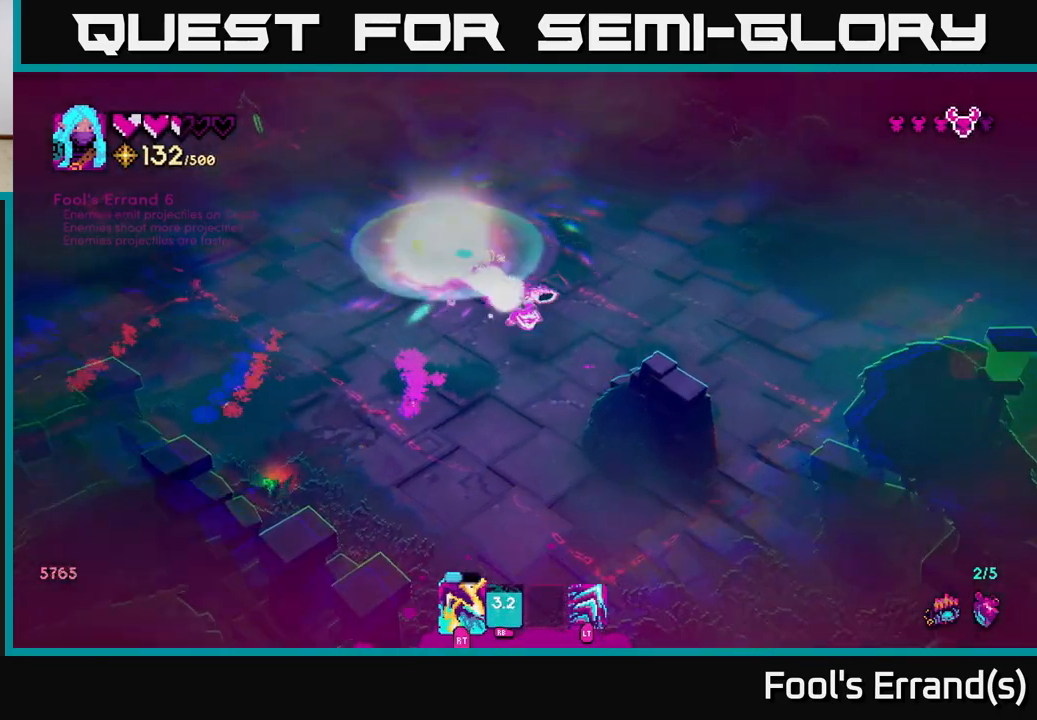
{"buttons": [], "left_stick": "left", "right_stick": "up", "events": [[400, "left_stick", "left"]]}
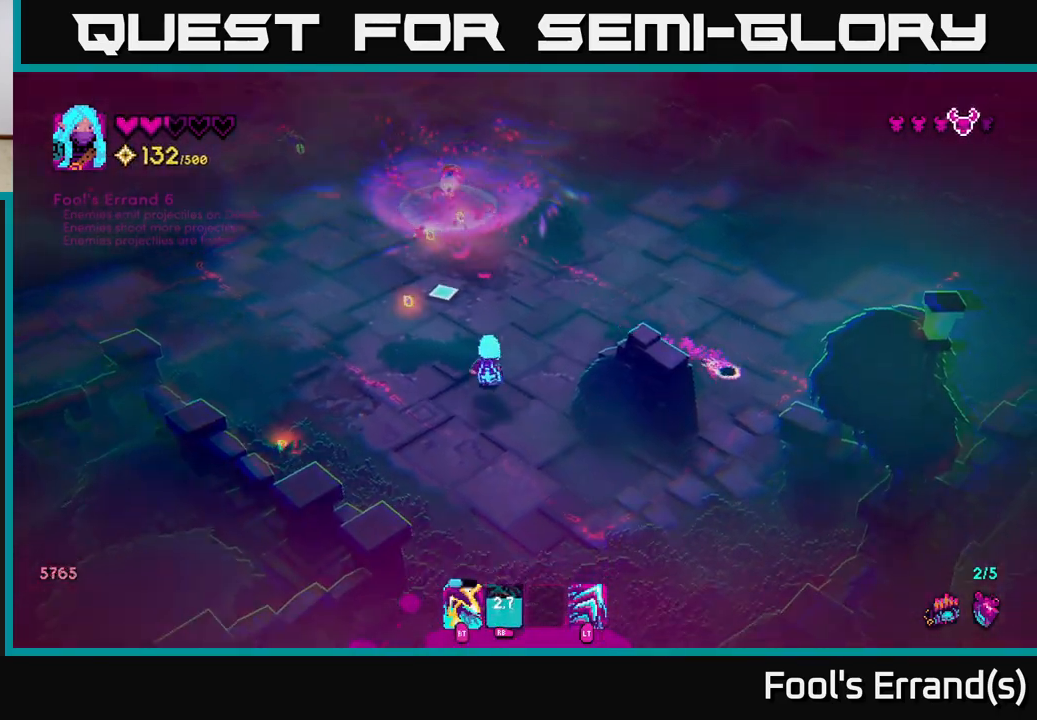
{"buttons": [], "left_stick": "up-right", "right_stick": "up", "events": [[50, "L2", "down"], [150, "L2", "up"], [183, "left_stick", "up"], [200, "right_stick", "center"], [250, "left_stick", "up-right"], [367, "right_stick", "up"]]}
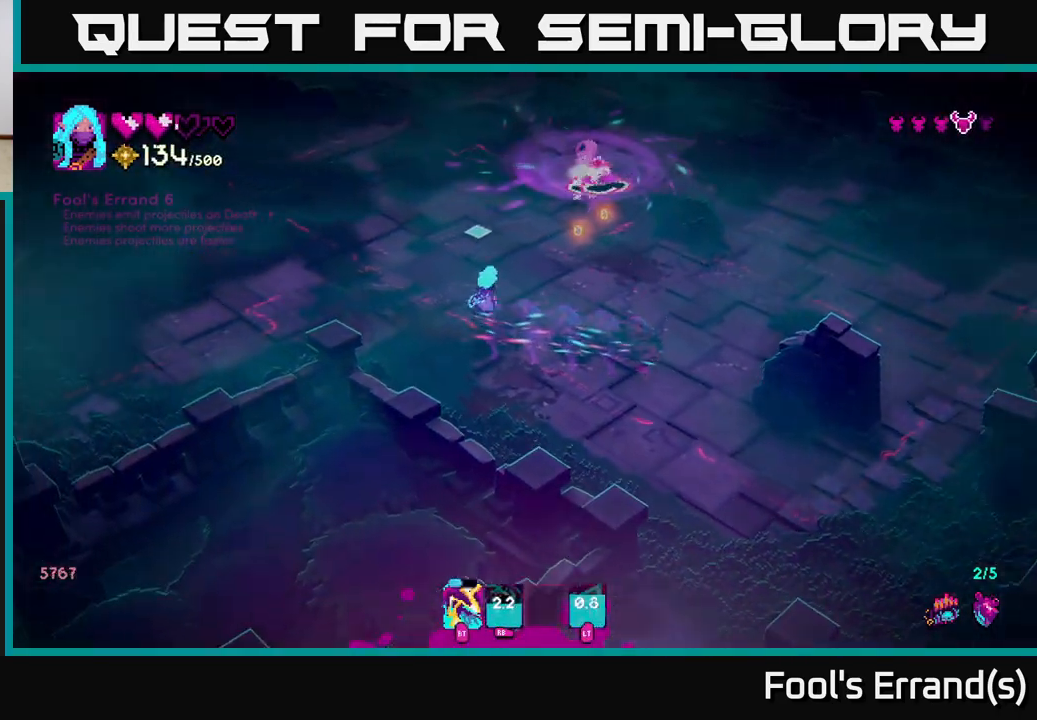
{"buttons": [], "left_stick": "up-left", "right_stick": "up-right", "events": [[150, "left_stick", "left"], [167, "right_stick", "up-right"], [217, "R2", "down"], [250, "left_stick", "up-left"], [317, "R2", "up"]]}
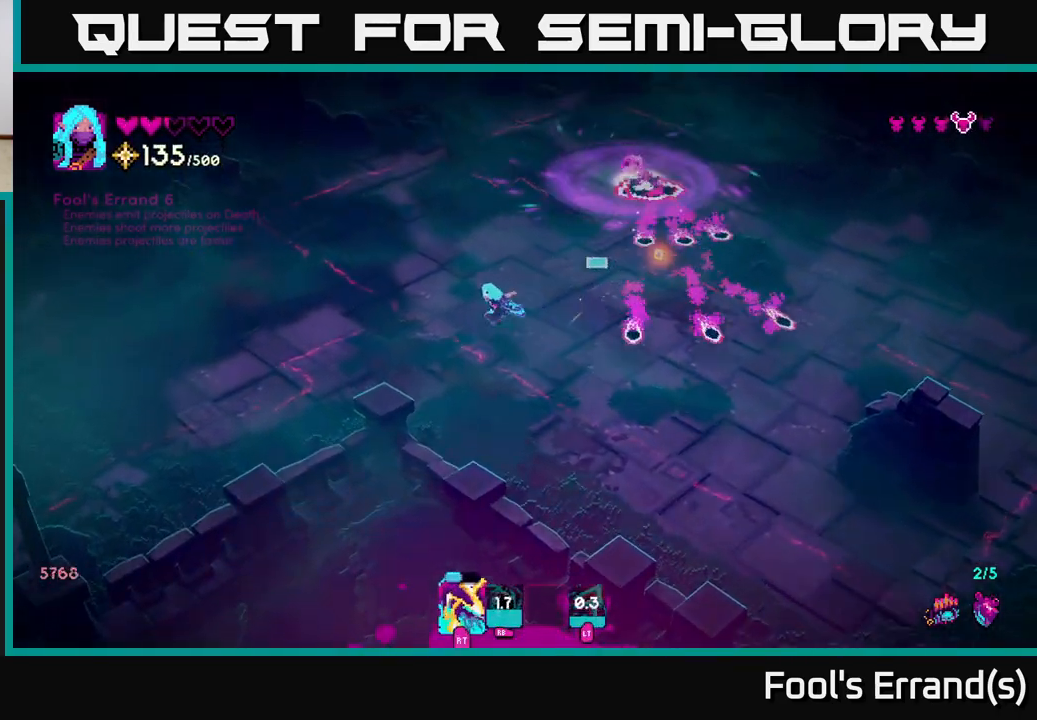
{"buttons": [], "left_stick": "up-right", "right_stick": "up-right", "events": [[50, "left_stick", "up"], [150, "left_stick", "up-right"], [167, "R2", "down"], [283, "R2", "up"]]}
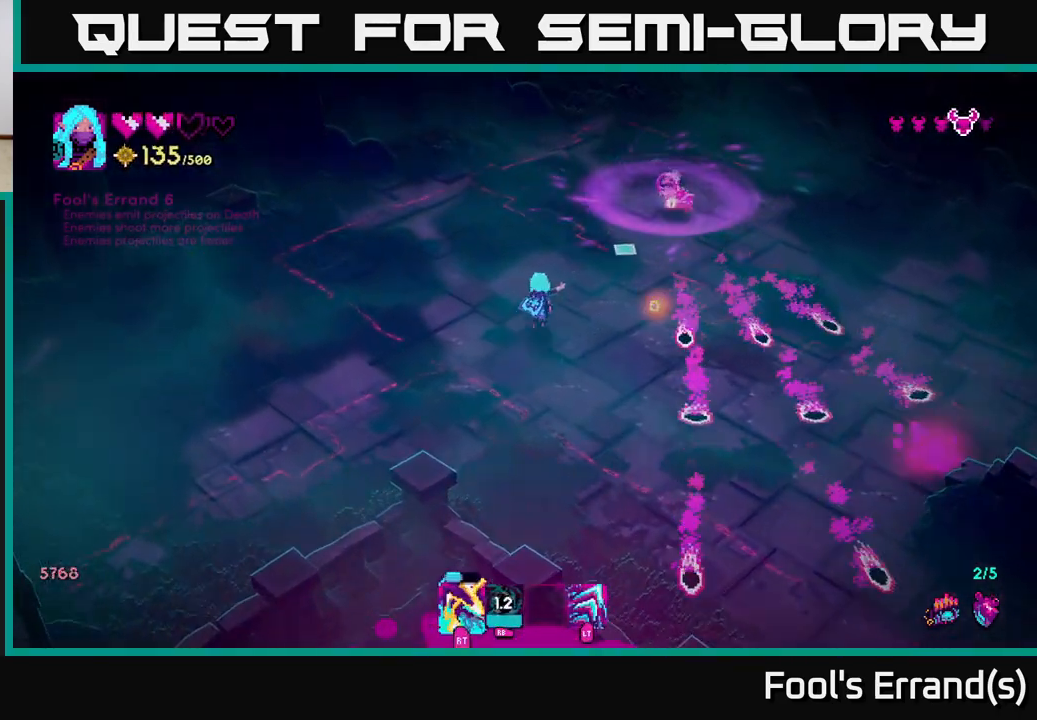
{"buttons": ["R2"], "left_stick": "up", "right_stick": "up-right", "events": [[33, "R2", "down"], [133, "R2", "up"], [450, "left_stick", "up"], [467, "R2", "down"]]}
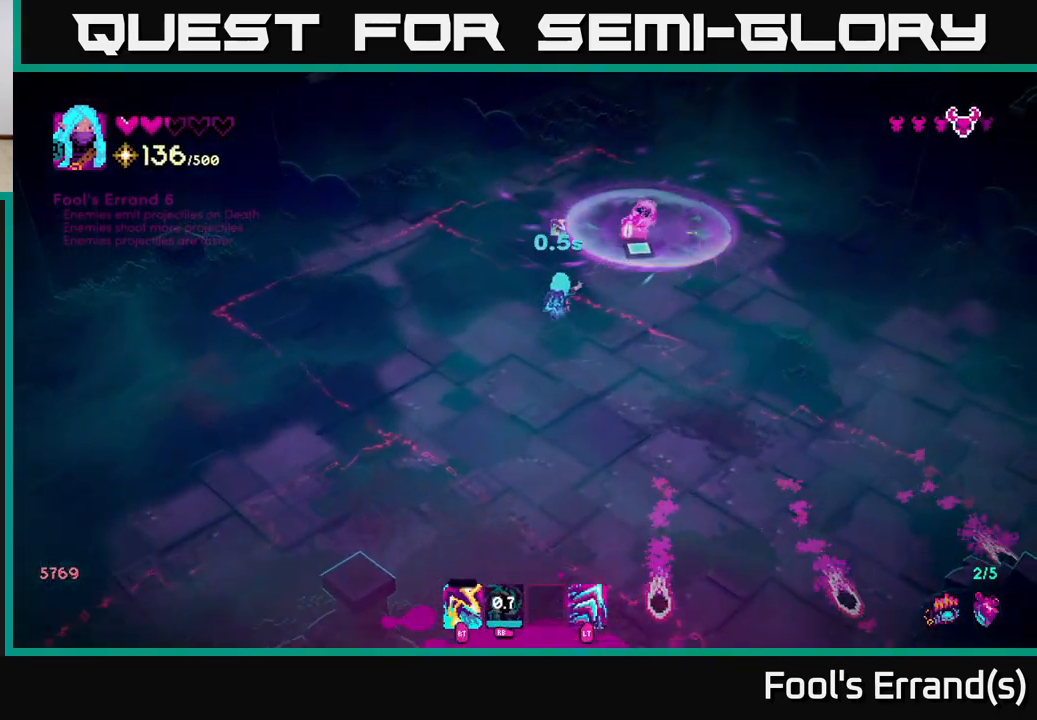
{"buttons": [], "left_stick": "up-left", "right_stick": "up-right", "events": [[83, "R2", "up"], [100, "left_stick", "up-left"], [300, "R2", "down"], [400, "R2", "up"]]}
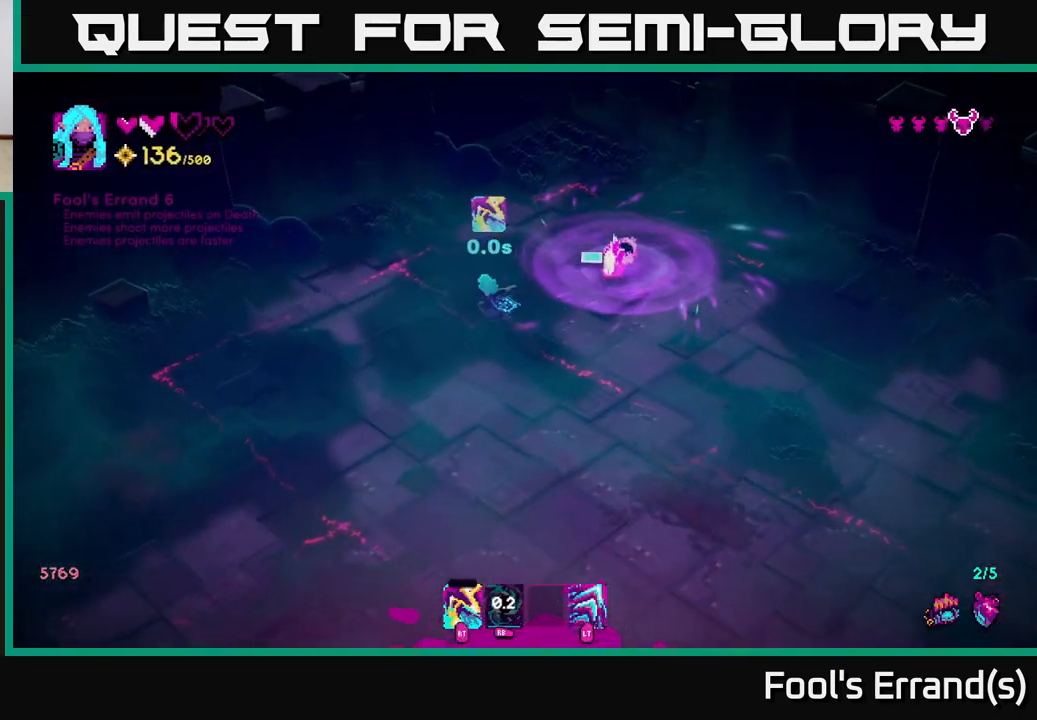
{"buttons": [], "left_stick": "up-right", "right_stick": "right", "events": [[133, "R2", "down"], [150, "left_stick", "up"], [233, "right_stick", "right"], [250, "R2", "up"], [400, "left_stick", "up-right"]]}
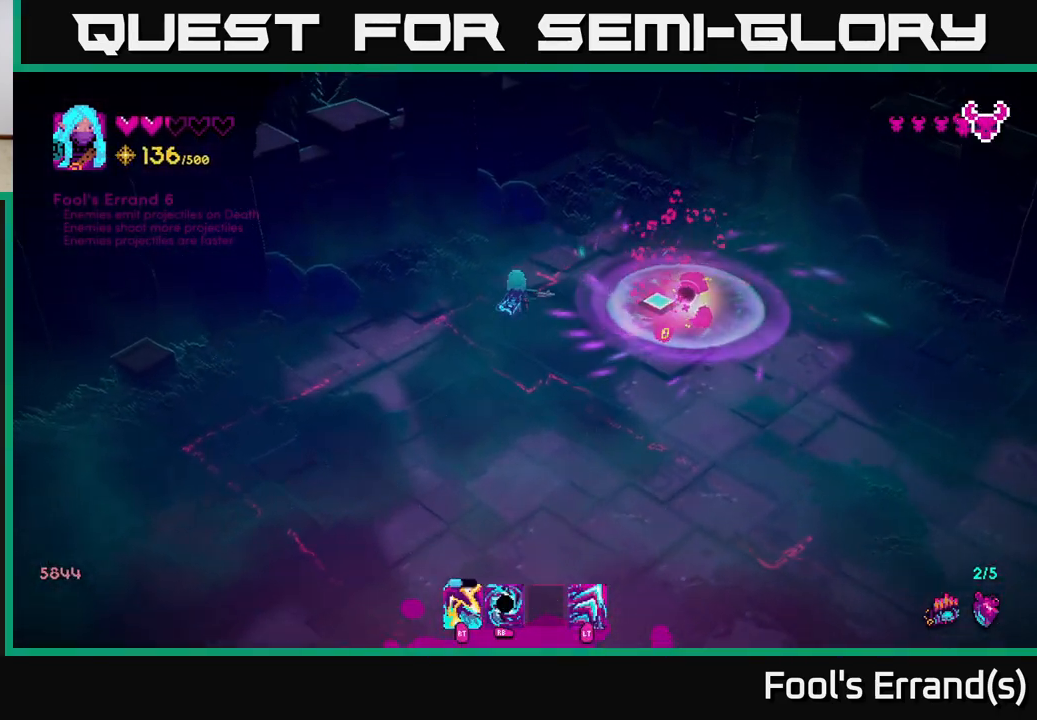
{"buttons": [], "left_stick": "down", "right_stick": "down", "events": [[17, "left_stick", "right"], [150, "L2", "down"], [233, "right_stick", "down-right"], [267, "L2", "up"], [333, "right_stick", "down"], [383, "left_stick", "down"]]}
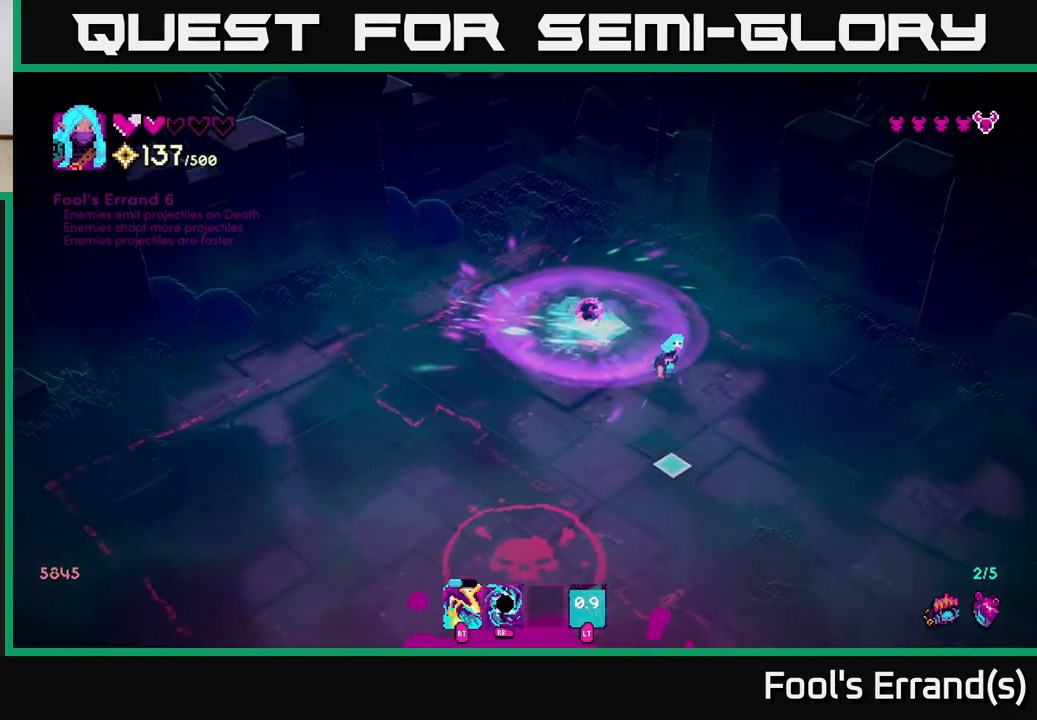
{"buttons": [], "left_stick": "down-right", "right_stick": "down", "events": [[233, "left_stick", "down-left"], [333, "left_stick", "down"], [450, "left_stick", "down-right"]]}
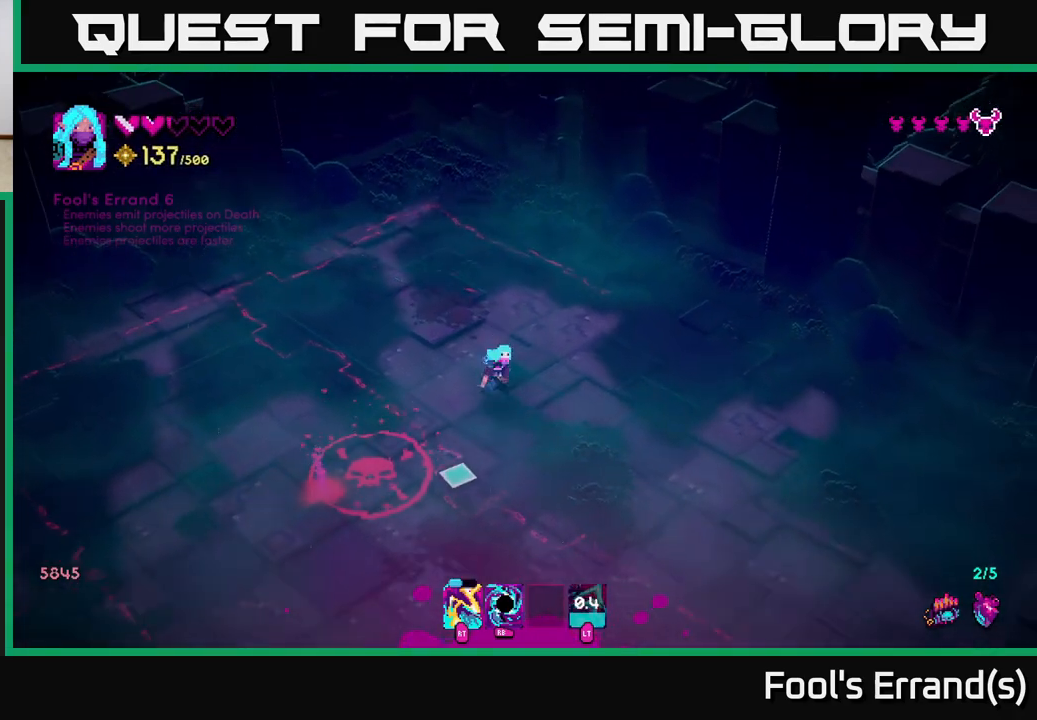
{"buttons": [], "left_stick": "down", "right_stick": "down-left", "events": [[467, "left_stick", "down"], [467, "right_stick", "down-left"]]}
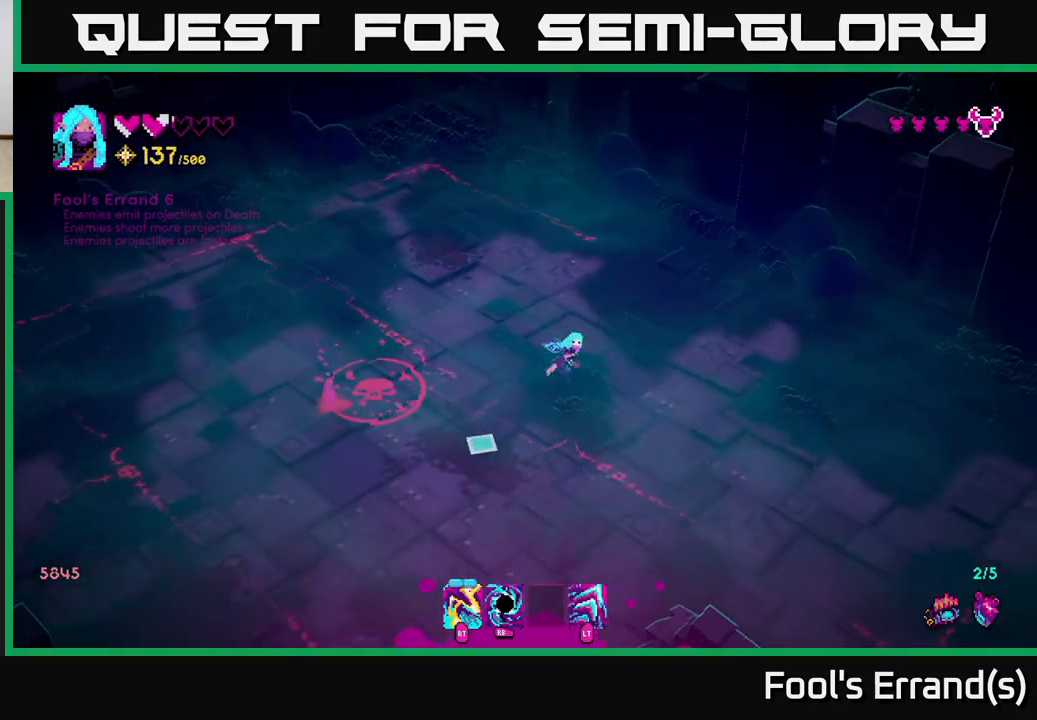
{"buttons": ["R2"], "left_stick": "down-left", "right_stick": "left", "events": [[333, "right_stick", "left"], [433, "left_stick", "down-left"], [467, "R2", "down"]]}
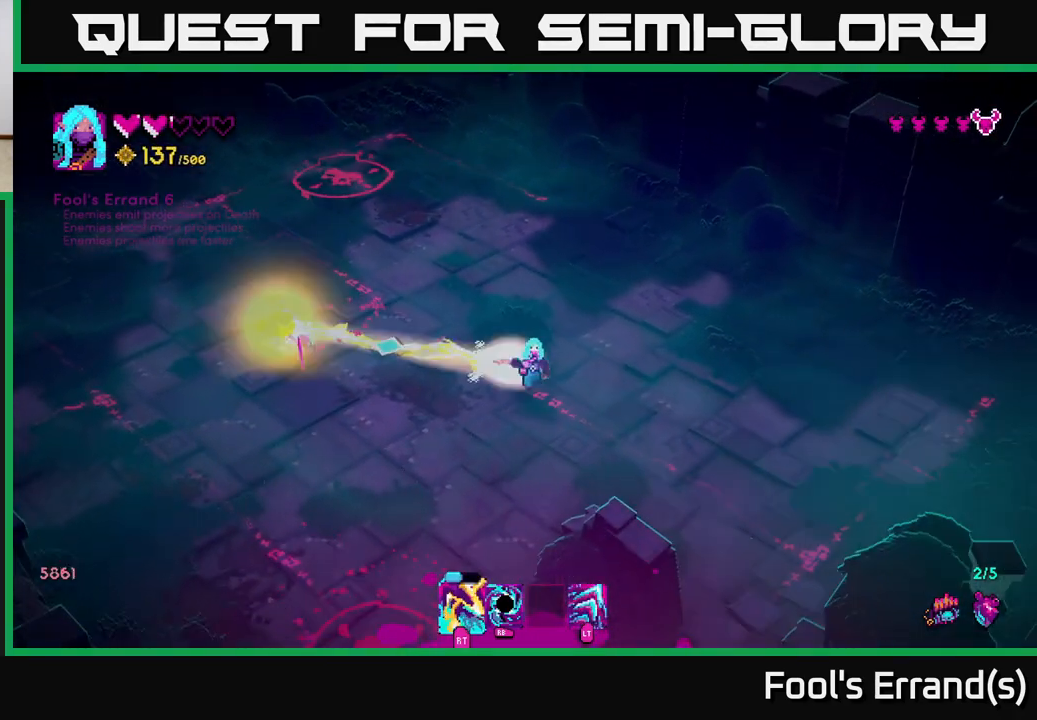
{"buttons": [], "left_stick": "down-right", "right_stick": "left", "events": [[67, "R2", "up"], [133, "left_stick", "down"], [350, "R2", "down"], [467, "R2", "up"], [483, "left_stick", "down-right"]]}
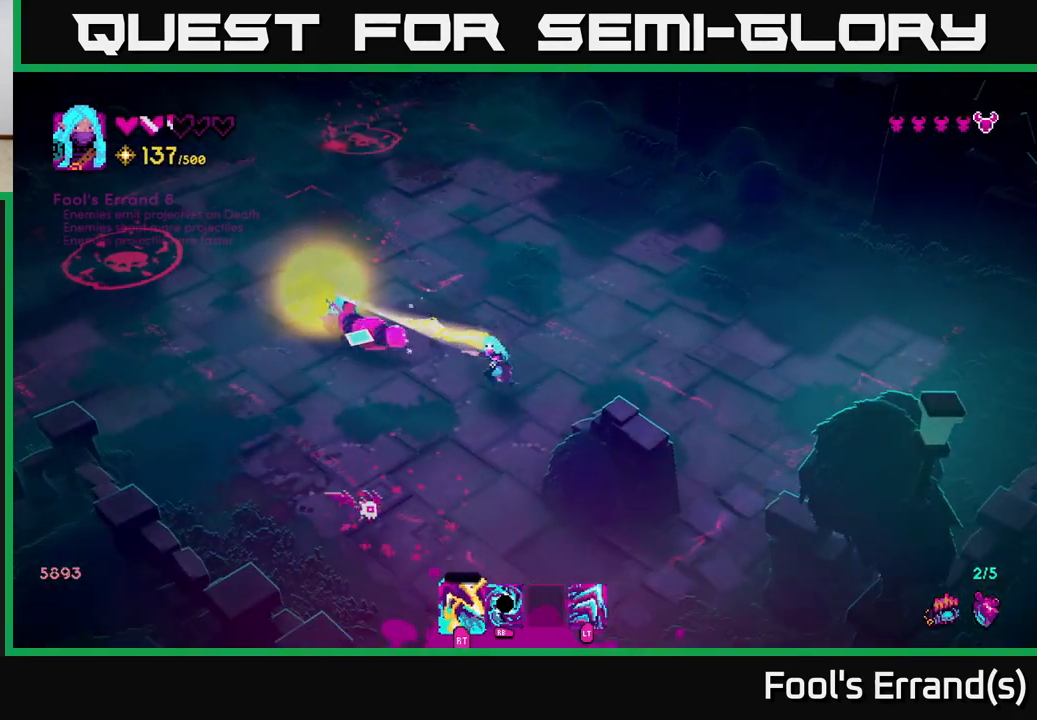
{"buttons": [], "left_stick": "up-right", "right_stick": "up-left", "events": [[17, "left_stick", "right"], [67, "left_stick", "up-right"], [183, "R1", "down"], [217, "right_stick", "up-left"], [300, "R1", "up"]]}
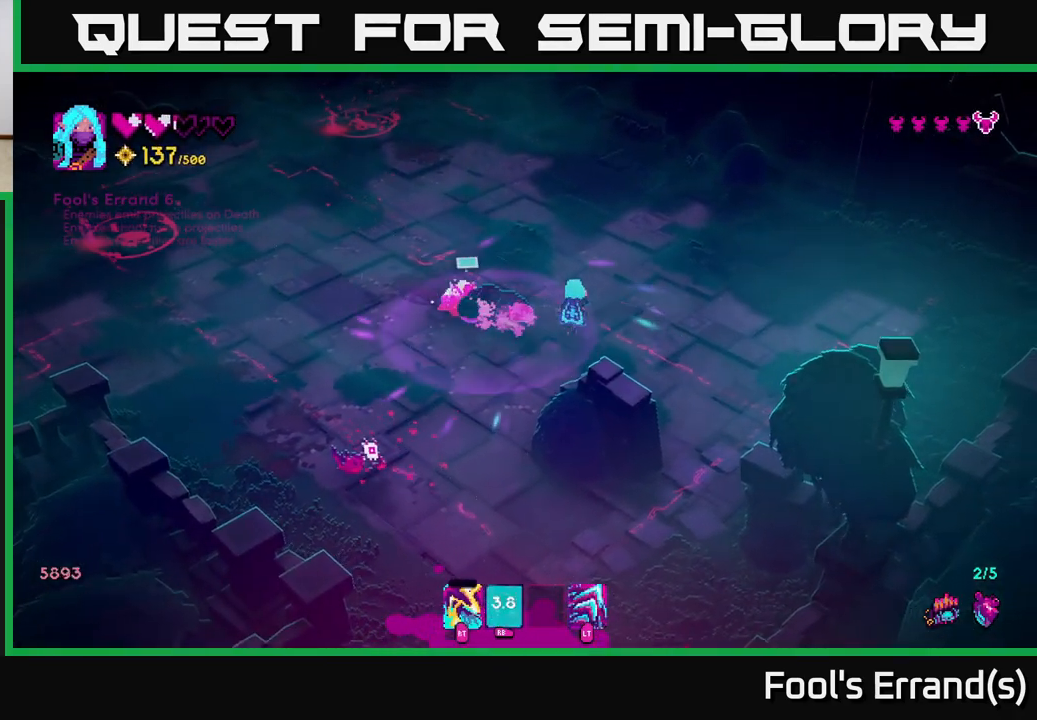
{"buttons": [], "left_stick": "up", "right_stick": "down-left", "events": [[250, "right_stick", "left"], [367, "left_stick", "up"], [383, "right_stick", "down-left"]]}
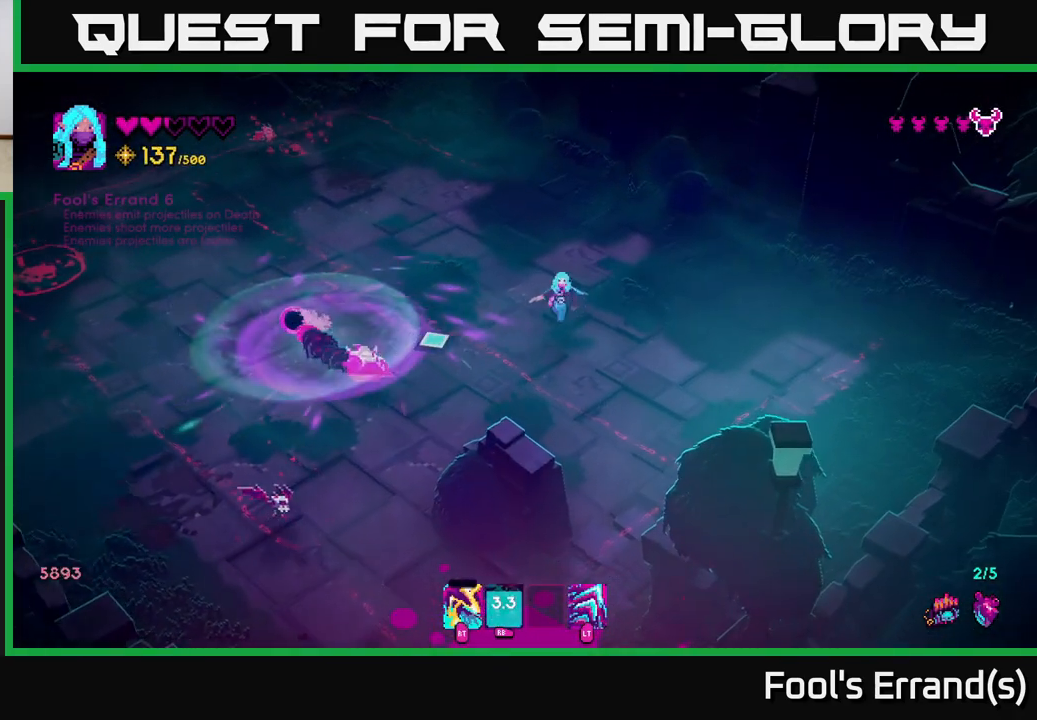
{"buttons": [], "left_stick": "left", "right_stick": "down-left", "events": [[50, "left_stick", "up-left"], [400, "left_stick", "left"]]}